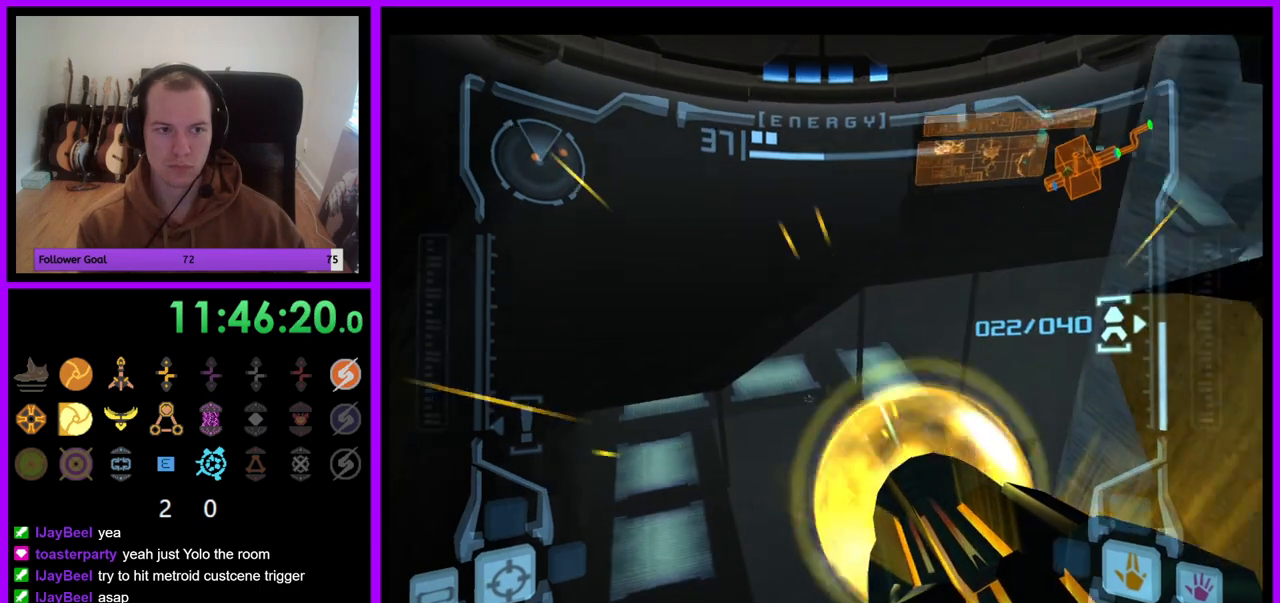
Gameplay with a controller (Nintendo layout); each line is a JSON object with the inputs held at the frame after it. "events" lists button and stick changes between this image and that frame as [ms after this image, input, new state], when the widget could be followed in between. Not read: L3 R3.
{"buttons": ["A", "L1"], "left_stick": "up-left", "right_stick": "center", "events": [[200, "L1", "down"], [217, "R1", "up"], [217, "left_stick", "center"], [467, "left_stick", "up-left"]]}
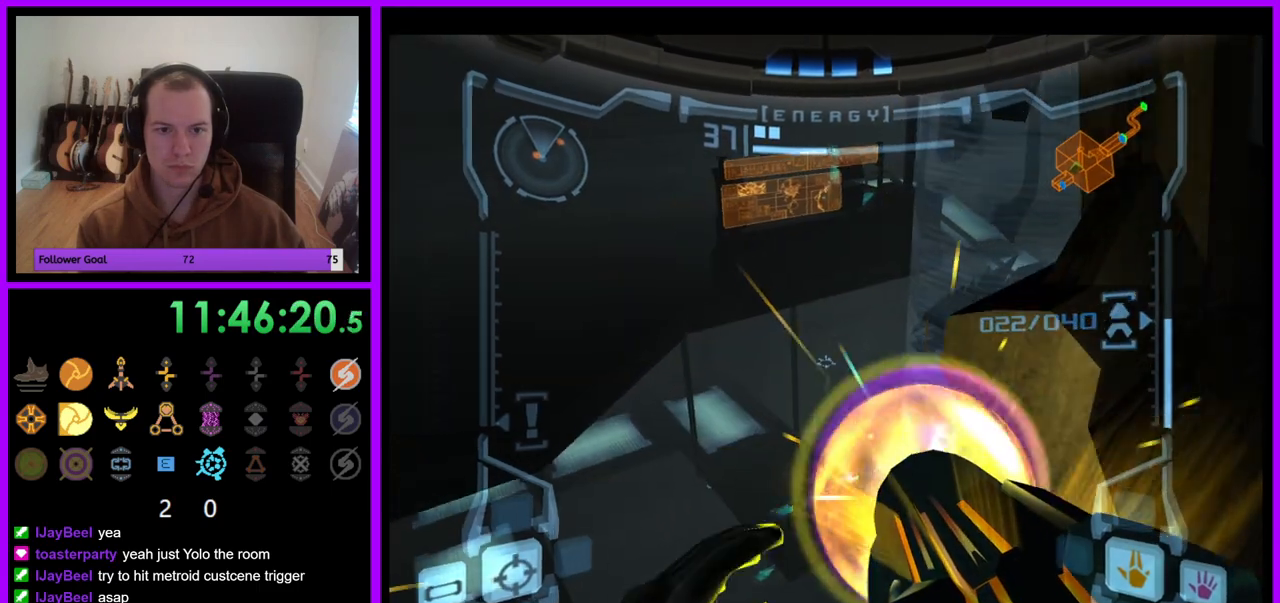
{"buttons": ["A", "L1"], "left_stick": "up-left", "right_stick": "center", "events": [[67, "B", "down"], [150, "B", "up"]]}
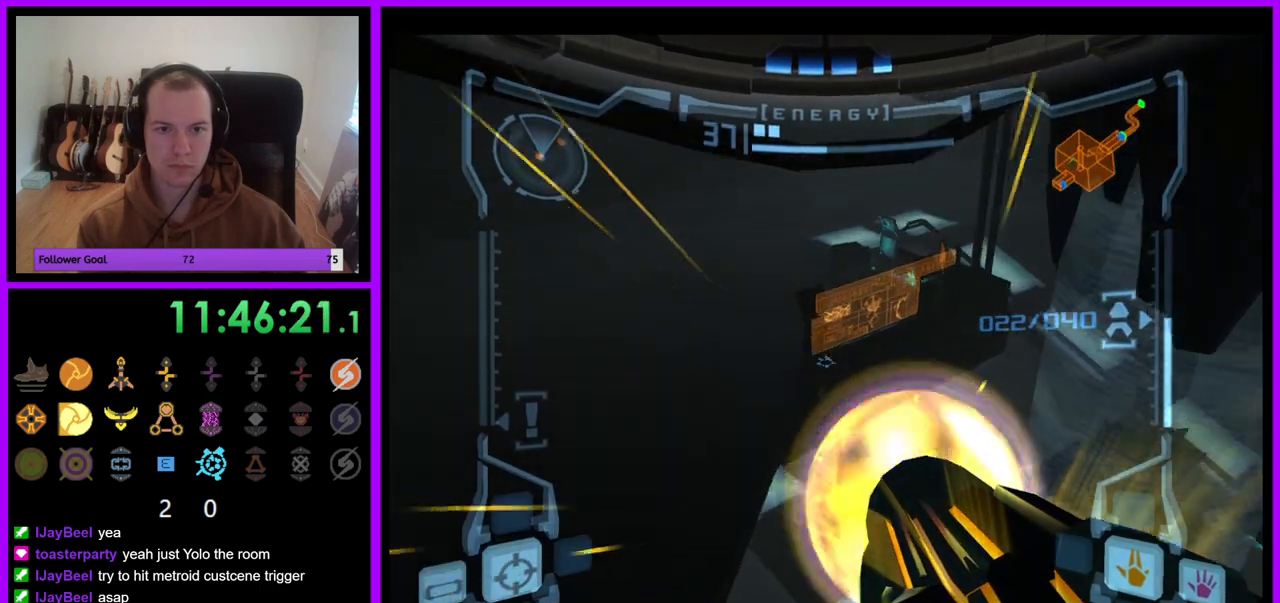
{"buttons": ["A", "L1"], "left_stick": "up-left", "right_stick": "center", "events": []}
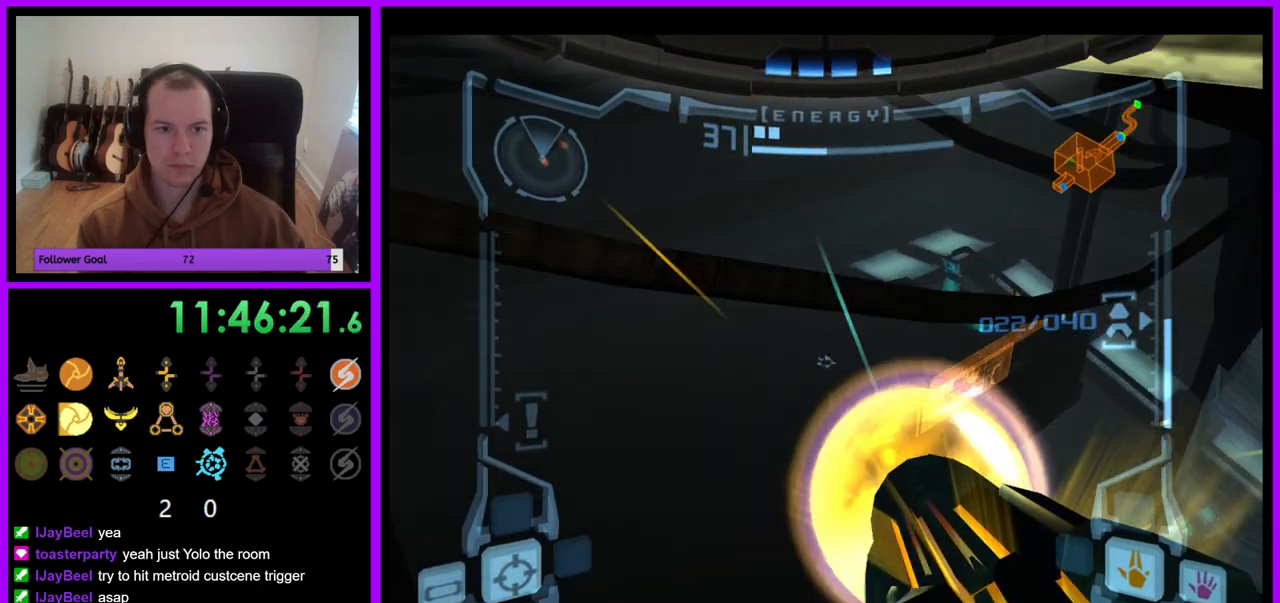
{"buttons": ["A"], "left_stick": "right", "right_stick": "center", "events": [[233, "L1", "up"], [350, "left_stick", "up-right"], [450, "left_stick", "right"]]}
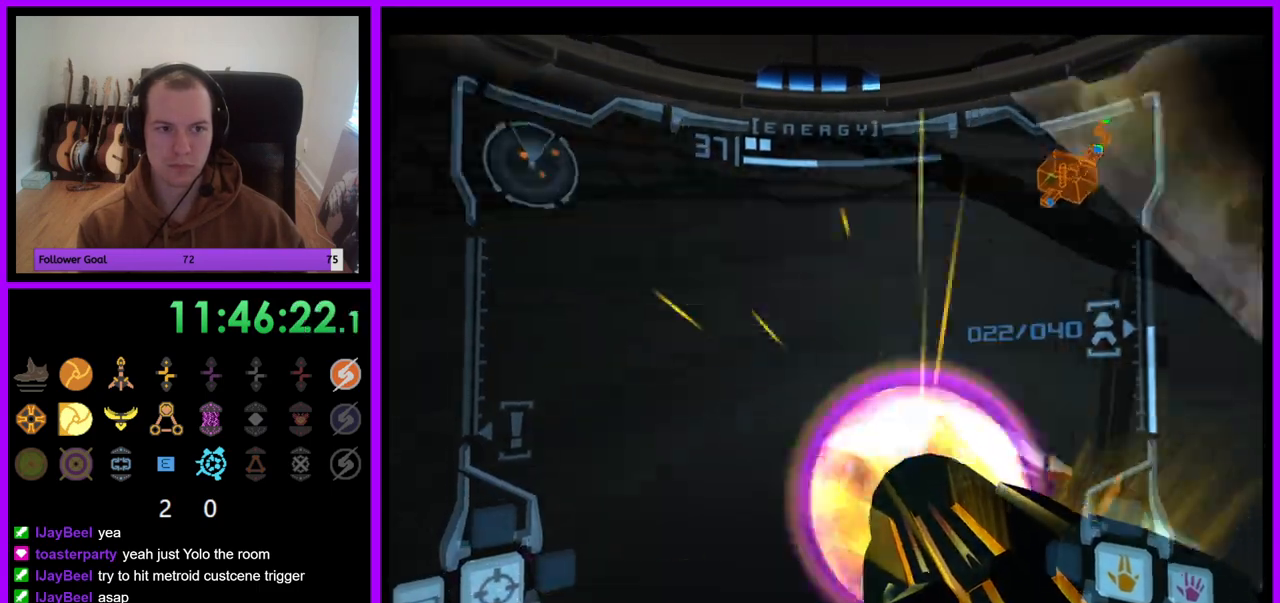
{"buttons": ["A", "R1"], "left_stick": "up-left", "right_stick": "center", "events": [[67, "left_stick", "center"], [117, "left_stick", "left"], [217, "R1", "down"], [350, "left_stick", "up-left"]]}
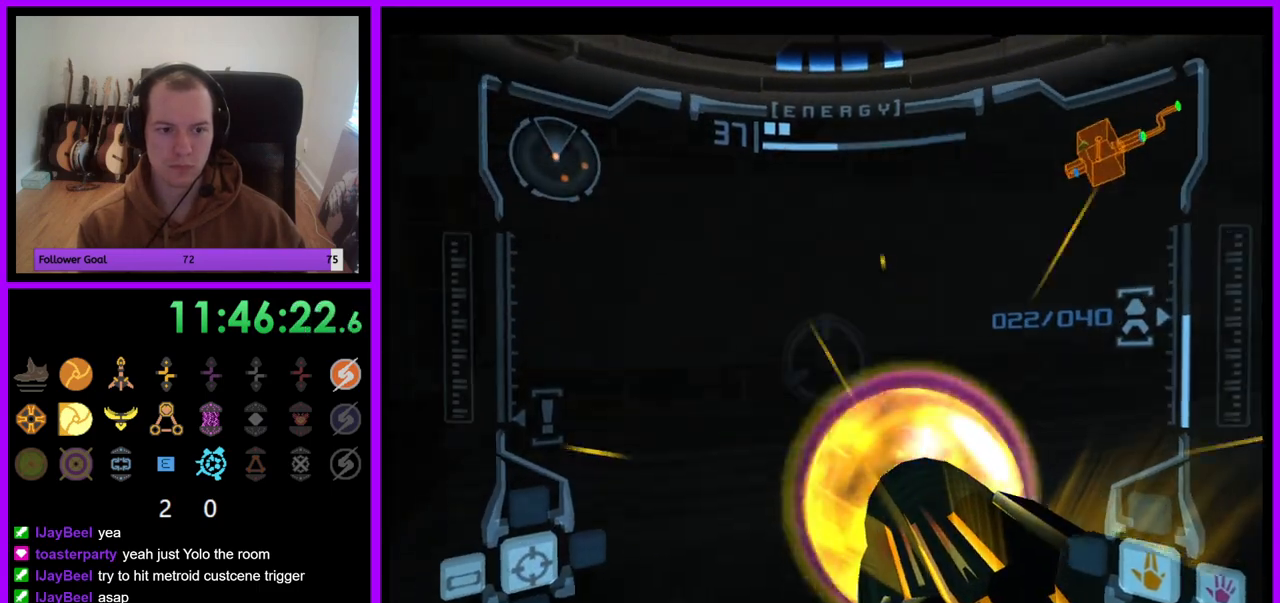
{"buttons": ["A", "L1"], "left_stick": "down", "right_stick": "center", "events": [[150, "left_stick", "up"], [283, "left_stick", "up-right"], [433, "L1", "down"], [433, "R1", "up"], [450, "left_stick", "down"]]}
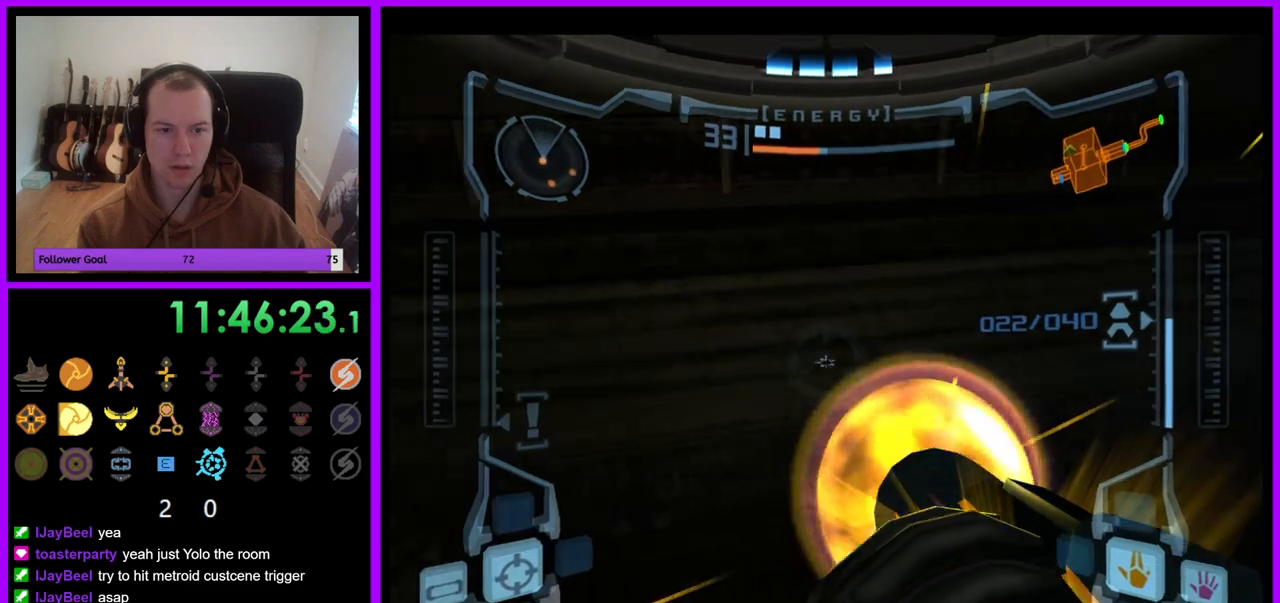
{"buttons": ["A", "B"], "left_stick": "right", "right_stick": "center", "events": [[50, "A", "up"], [300, "A", "down"], [333, "L1", "up"], [383, "left_stick", "right"], [433, "B", "down"]]}
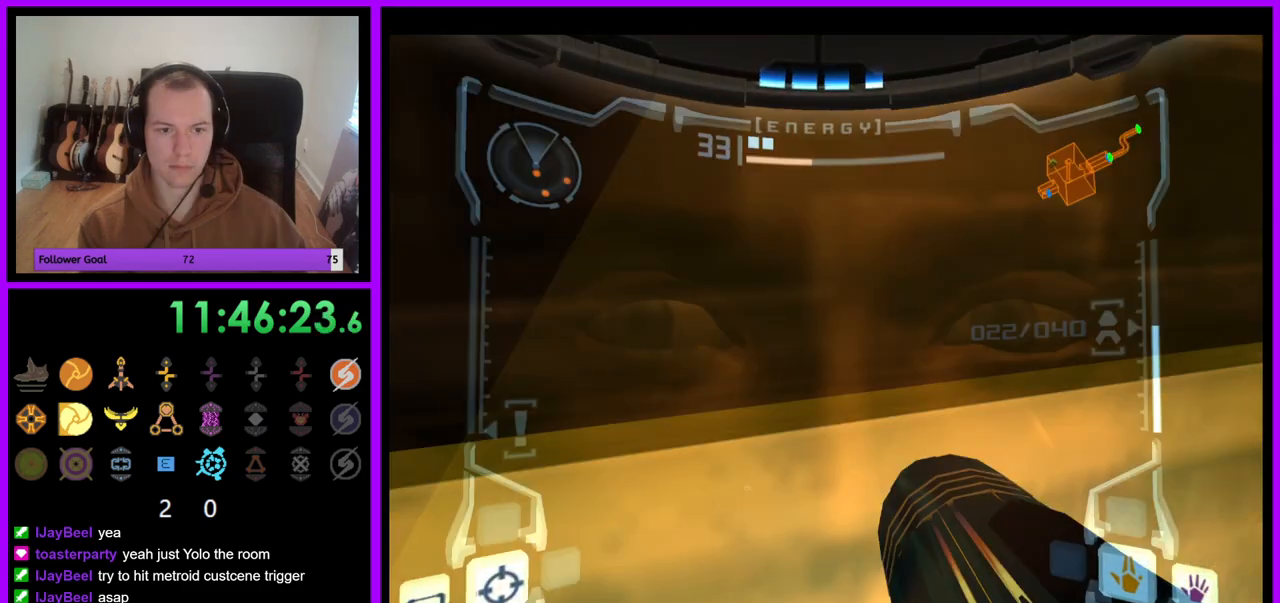
{"buttons": [], "left_stick": "right", "right_stick": "up"}
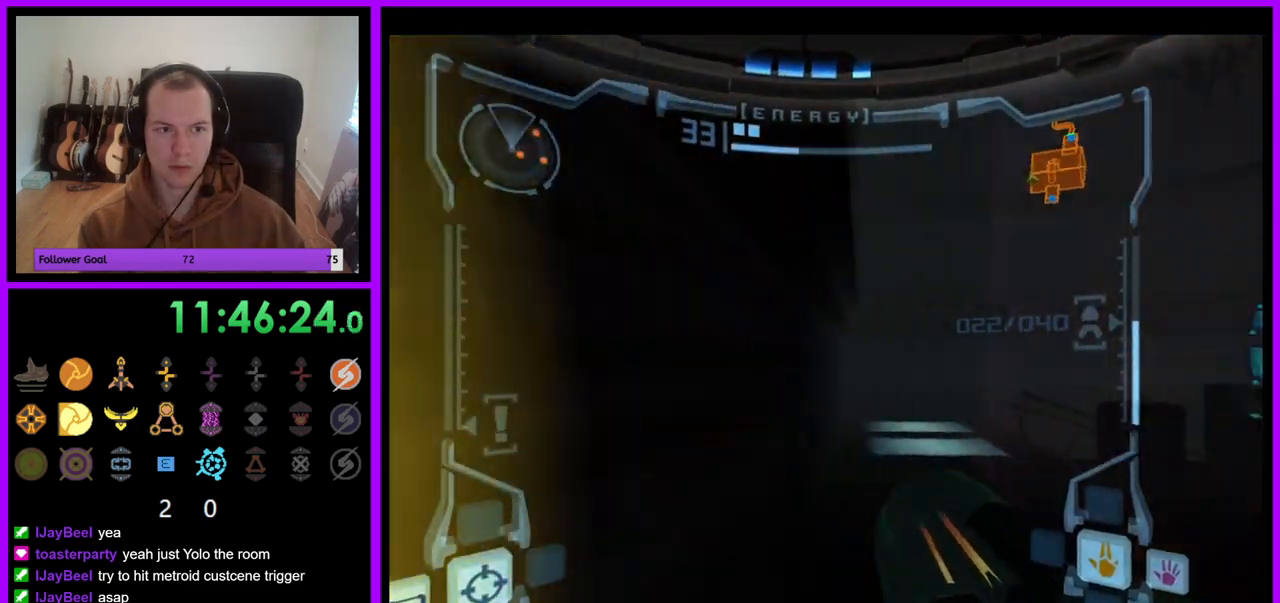
{"buttons": [], "left_stick": "right", "right_stick": "up", "events": []}
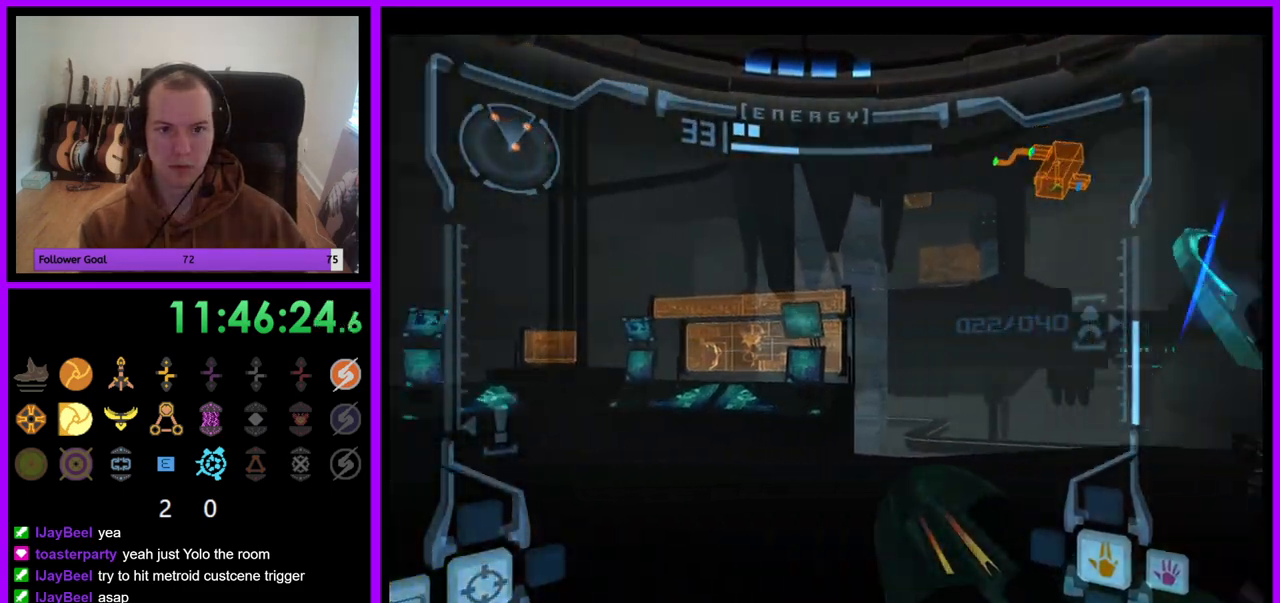
{"buttons": ["L1"], "left_stick": "down-left", "right_stick": "up", "events": [[383, "L1", "down"], [400, "Y", "down"], [400, "left_stick", "down-left"], [467, "Y", "up"]]}
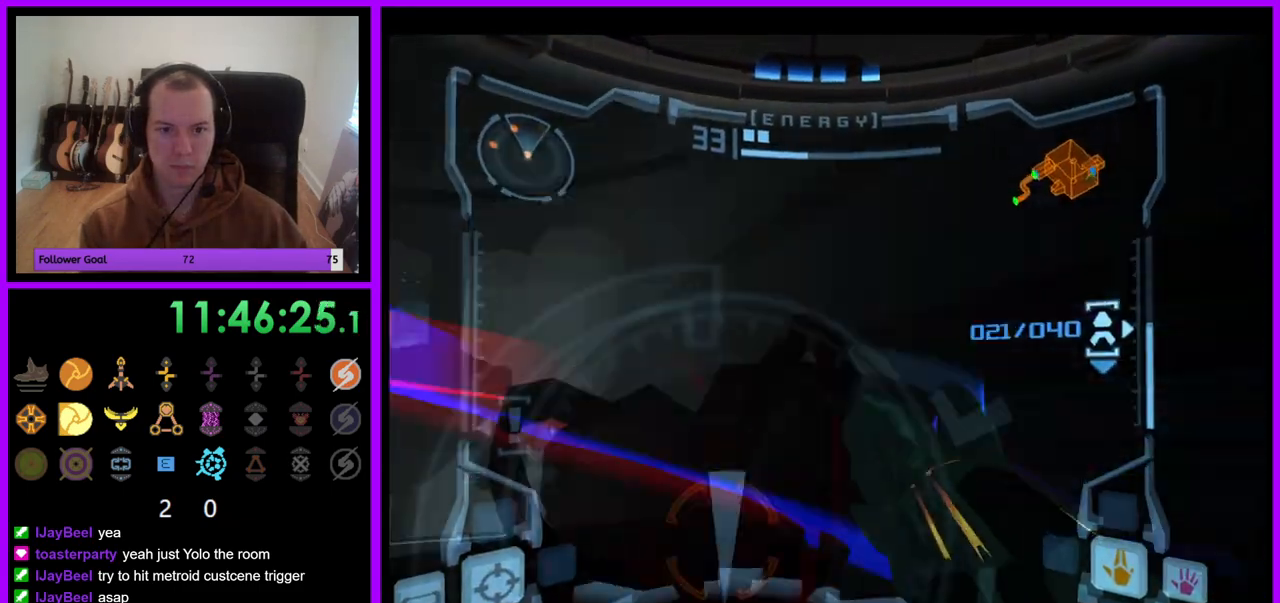
{"buttons": ["Y", "L1"], "left_stick": "center", "right_stick": "up", "events": [[67, "left_stick", "center"], [467, "Y", "down"]]}
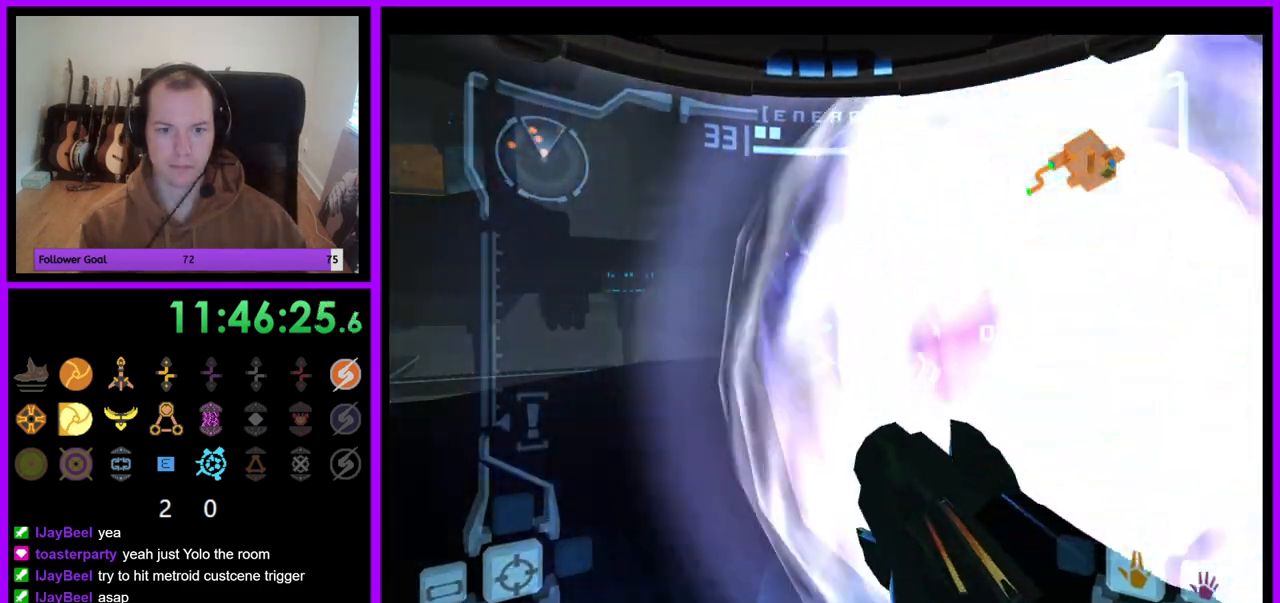
{"buttons": ["A", "L1"], "left_stick": "center", "right_stick": "center", "events": [[17, "Y", "up"], [217, "right_stick", "center"], [267, "left_stick", "right"], [367, "left_stick", "center"], [500, "A", "down"]]}
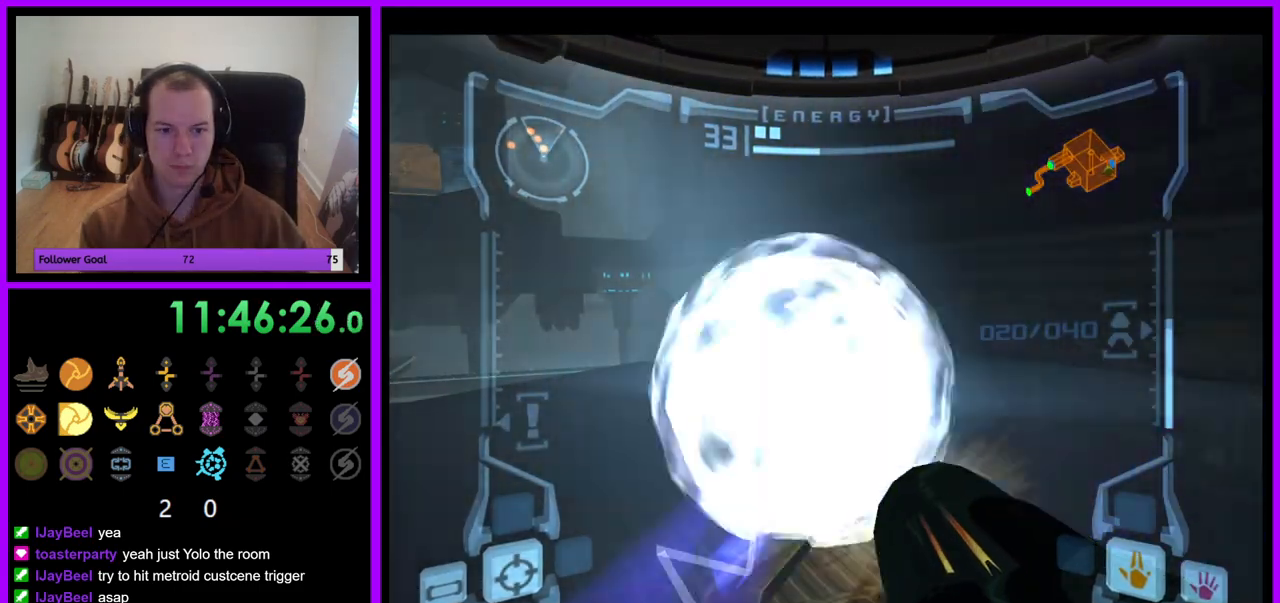
{"buttons": ["L1"], "left_stick": "center", "right_stick": "center", "events": [[150, "L1", "up"], [267, "L1", "down"], [267, "left_stick", "left"], [383, "left_stick", "center"], [450, "A", "up"]]}
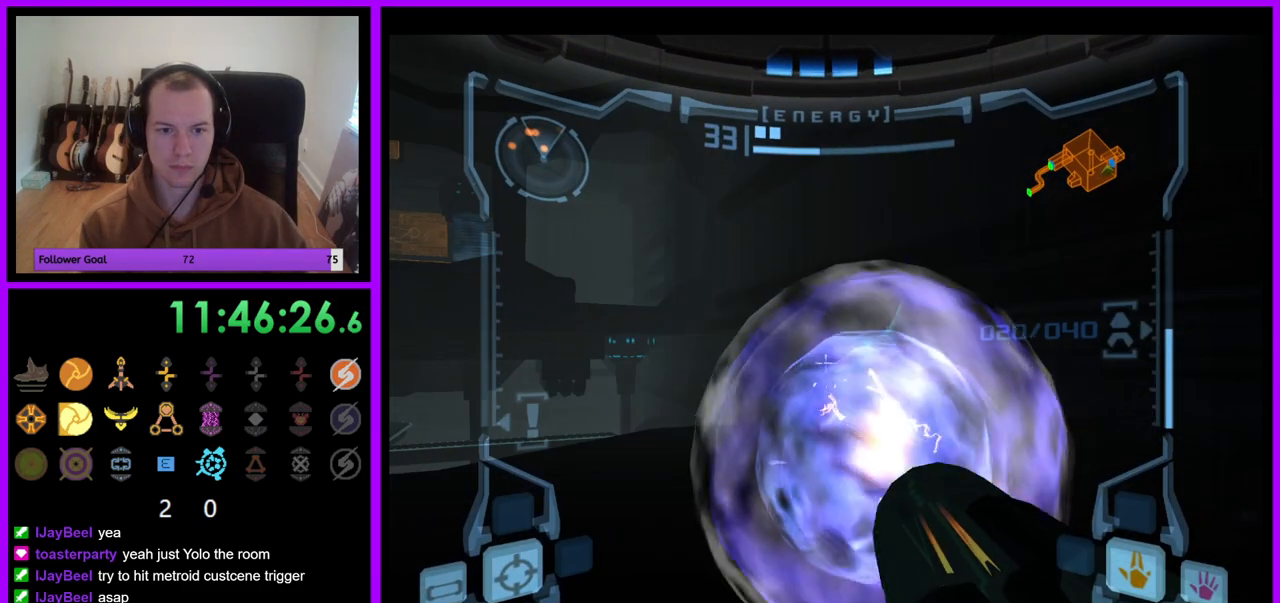
{"buttons": ["A"], "left_stick": "left", "right_stick": "center", "events": [[17, "A", "down"], [83, "A", "up"], [150, "A", "down"], [233, "A", "up"], [317, "A", "down"], [383, "A", "up"], [433, "left_stick", "left"], [450, "L1", "up"], [467, "A", "down"]]}
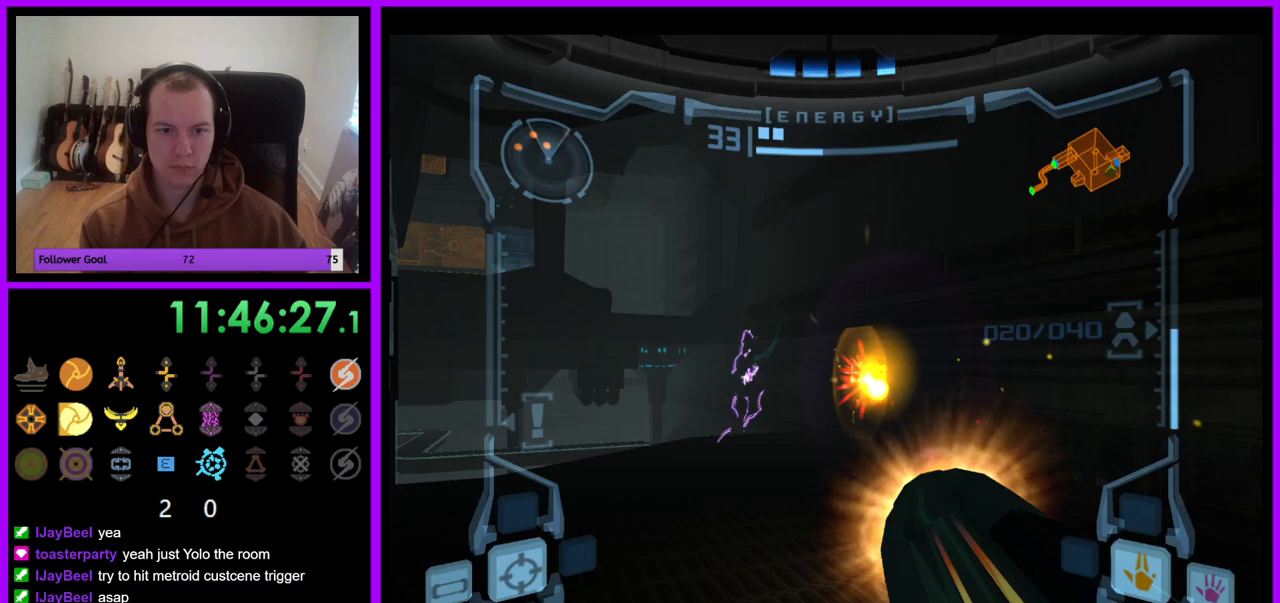
{"buttons": ["A", "L1"], "left_stick": "up-right", "right_stick": "center", "events": [[50, "A", "up"], [100, "left_stick", "center"], [133, "A", "down"], [200, "L1", "down"], [217, "A", "up"], [267, "A", "down"], [350, "left_stick", "up-right"], [367, "A", "up"], [433, "A", "down"]]}
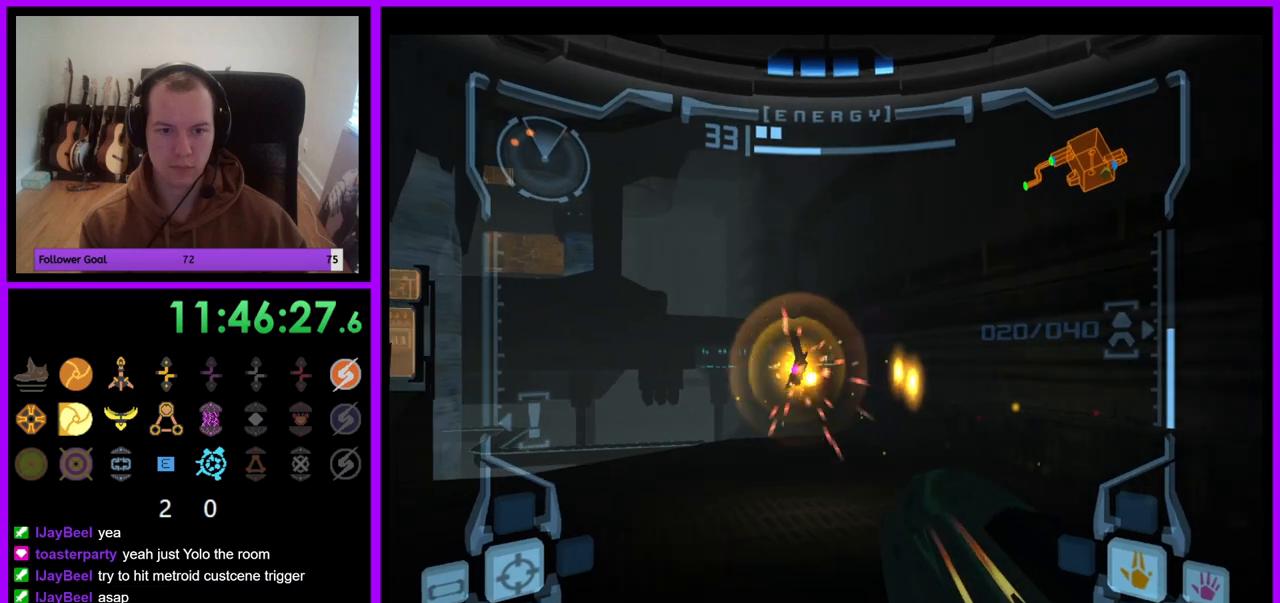
{"buttons": ["A"], "left_stick": "left", "right_stick": "center", "events": [[33, "A", "up"], [100, "A", "down"], [167, "left_stick", "center"], [183, "A", "up"], [233, "A", "down"], [367, "L1", "up"], [383, "left_stick", "left"]]}
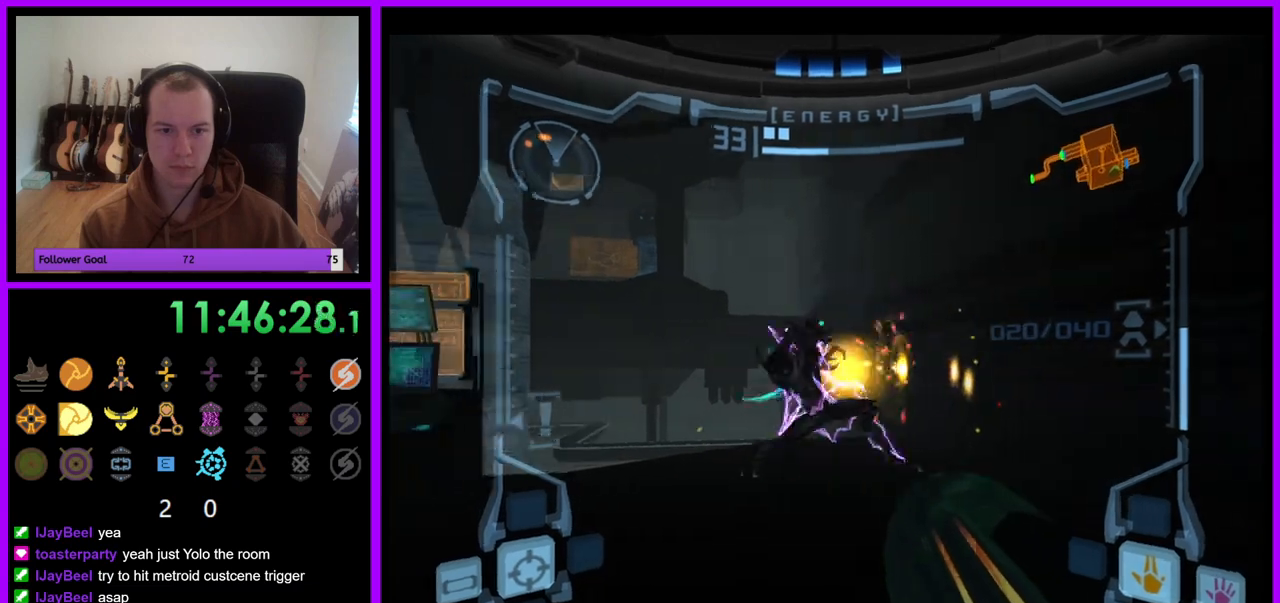
{"buttons": ["A"], "left_stick": "left", "right_stick": "center", "events": [[33, "left_stick", "center"], [200, "left_stick", "left"]]}
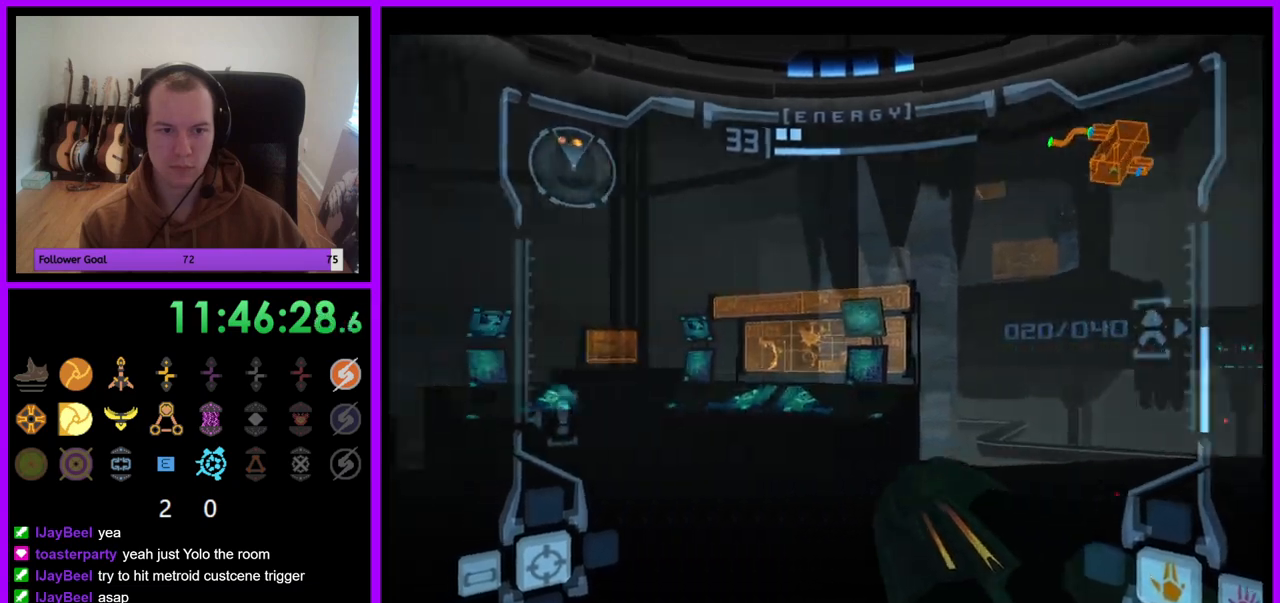
{"buttons": ["A"], "left_stick": "center", "right_stick": "center", "events": [[233, "left_stick", "center"]]}
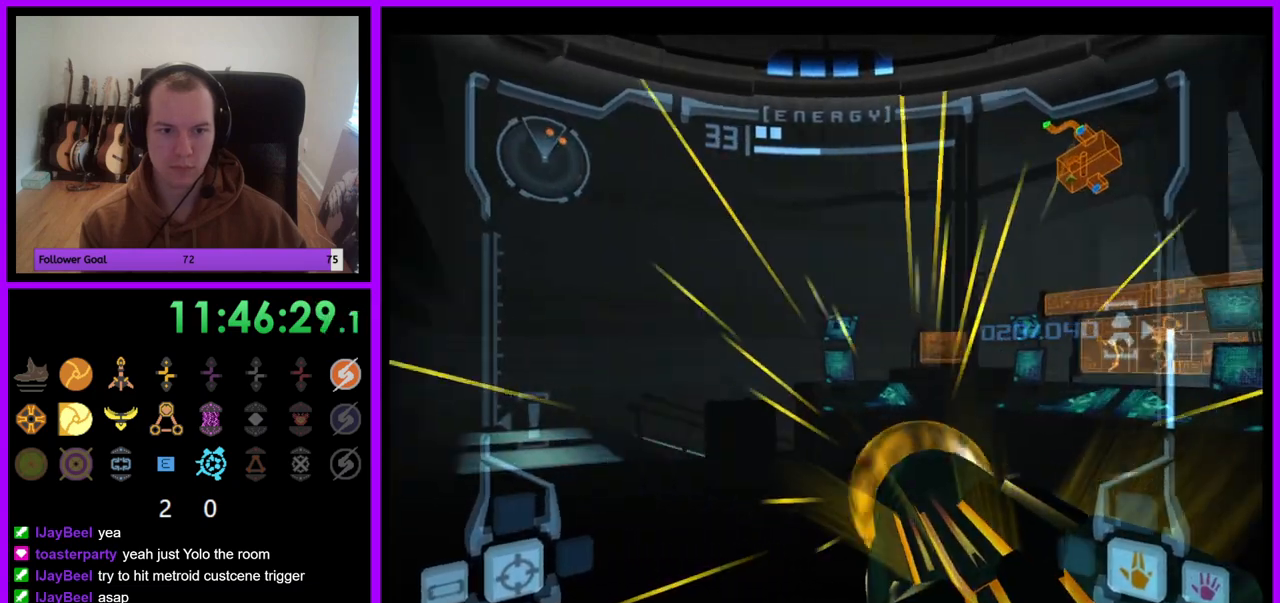
{"buttons": ["A"], "left_stick": "center", "right_stick": "center", "events": [[100, "left_stick", "left"], [217, "left_stick", "center"]]}
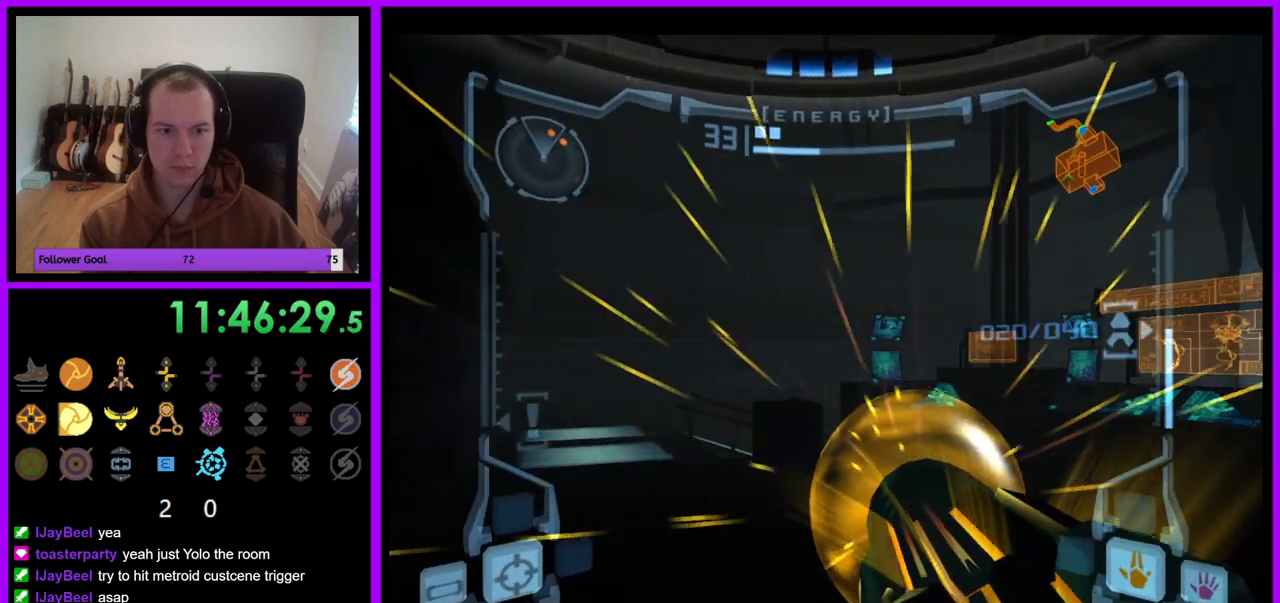
{"buttons": ["A", "L1"], "left_stick": "up-left", "right_stick": "center", "events": [[50, "L1", "down"], [50, "left_stick", "up"], [450, "left_stick", "up-left"]]}
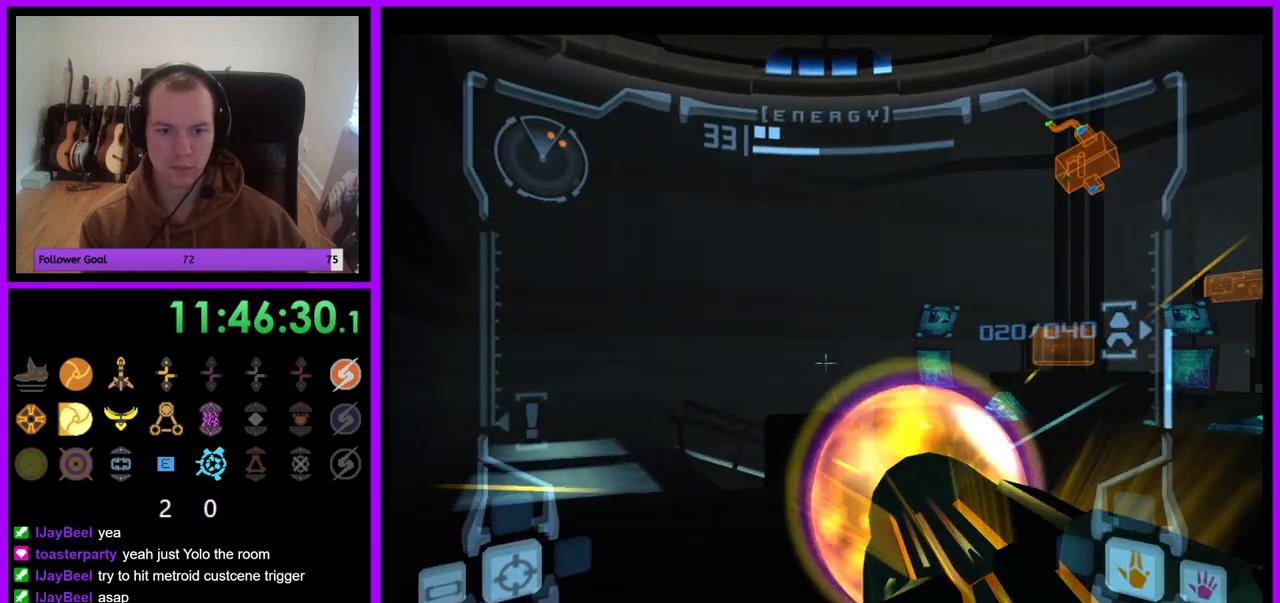
{"buttons": ["A", "L1"], "left_stick": "up-left", "right_stick": "center", "events": []}
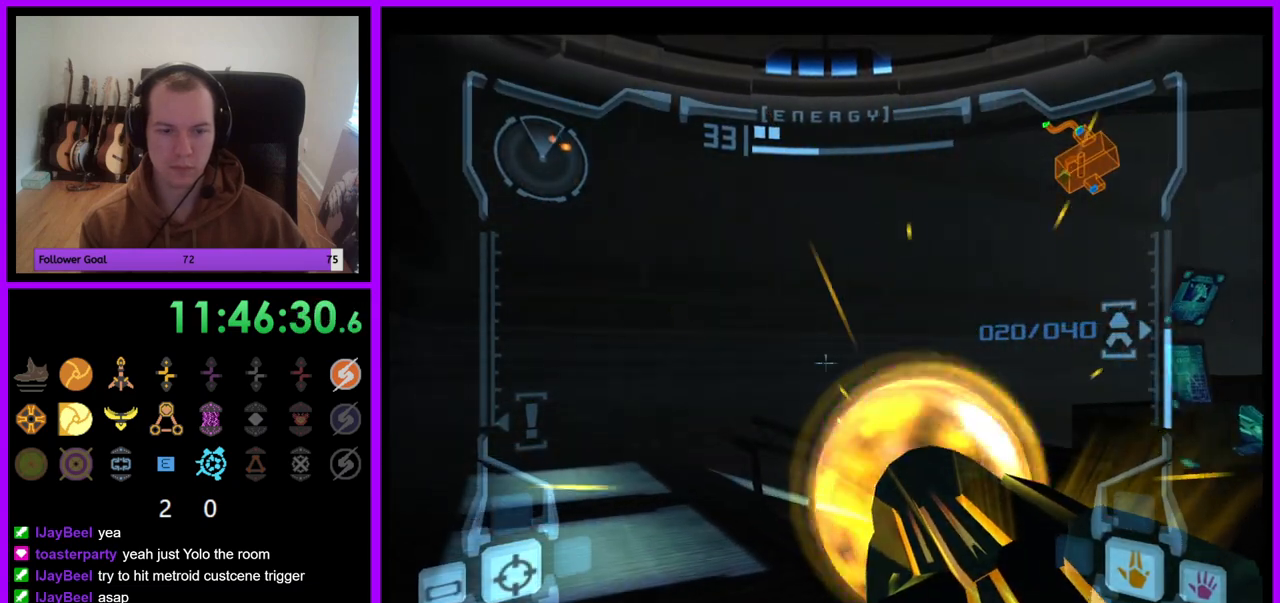
{"buttons": ["A", "R1"], "left_stick": "up-right", "right_stick": "center", "events": [[467, "R1", "down"], [500, "L1", "up"], [500, "left_stick", "up-right"]]}
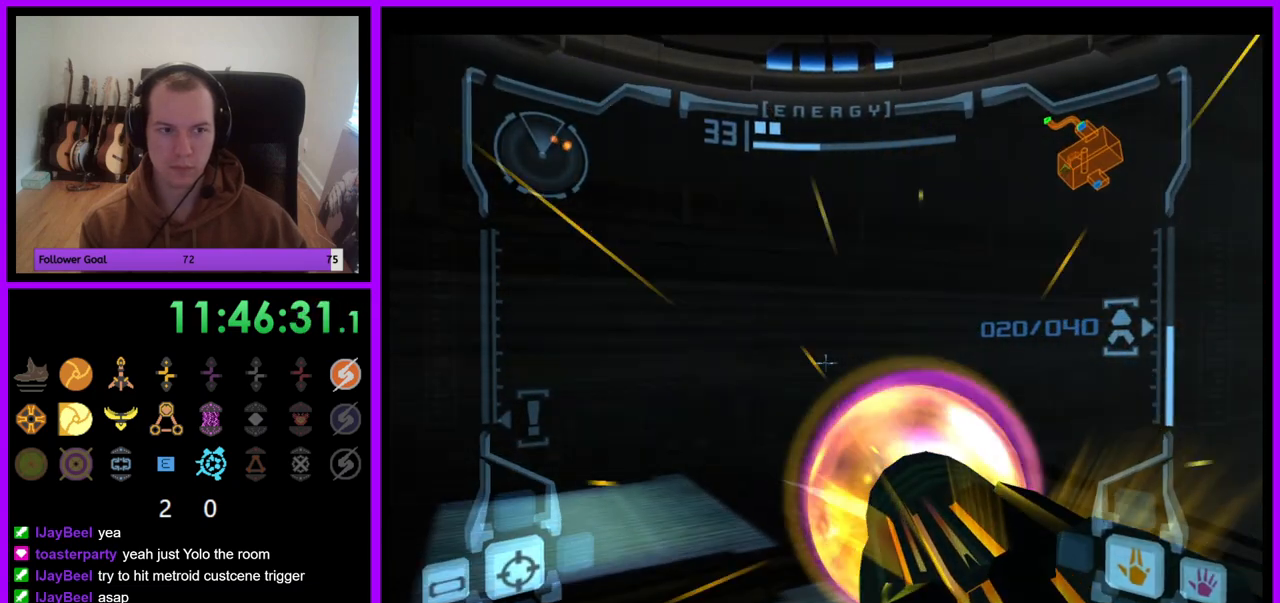
{"buttons": ["A", "R1"], "left_stick": "right", "right_stick": "center", "events": [[67, "left_stick", "right"]]}
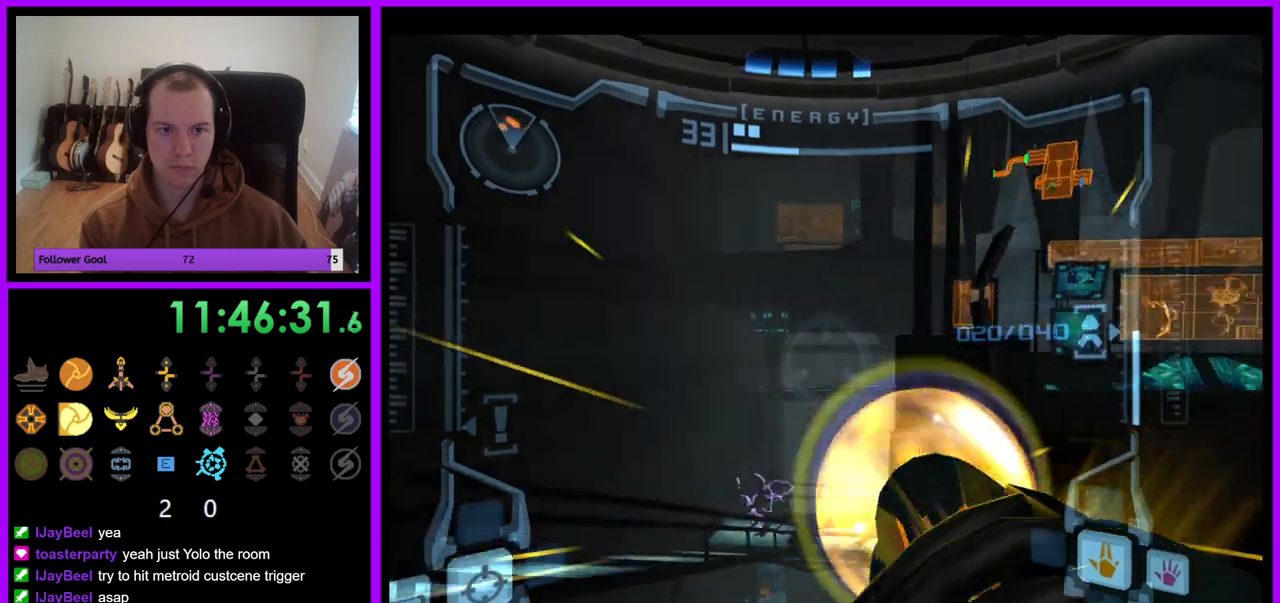
{"buttons": ["A", "L1"], "left_stick": "left", "right_stick": "center", "events": [[83, "R1", "up"], [83, "left_stick", "center"], [100, "L1", "down"], [133, "left_stick", "left"]]}
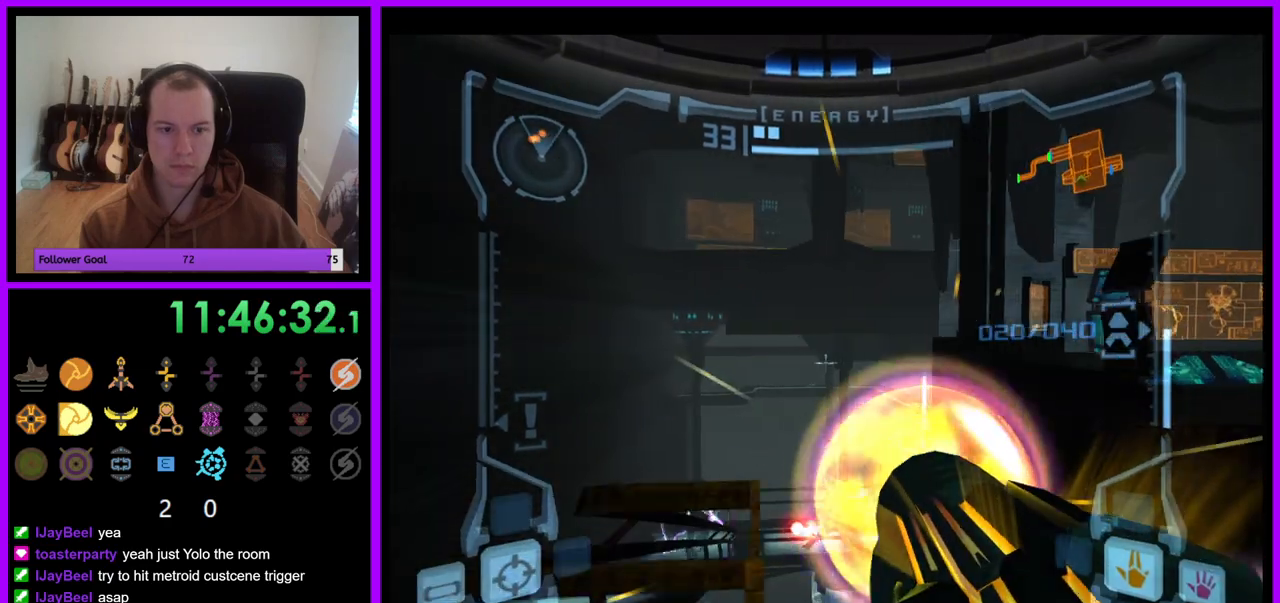
{"buttons": ["A", "L1"], "left_stick": "left", "right_stick": "center", "events": []}
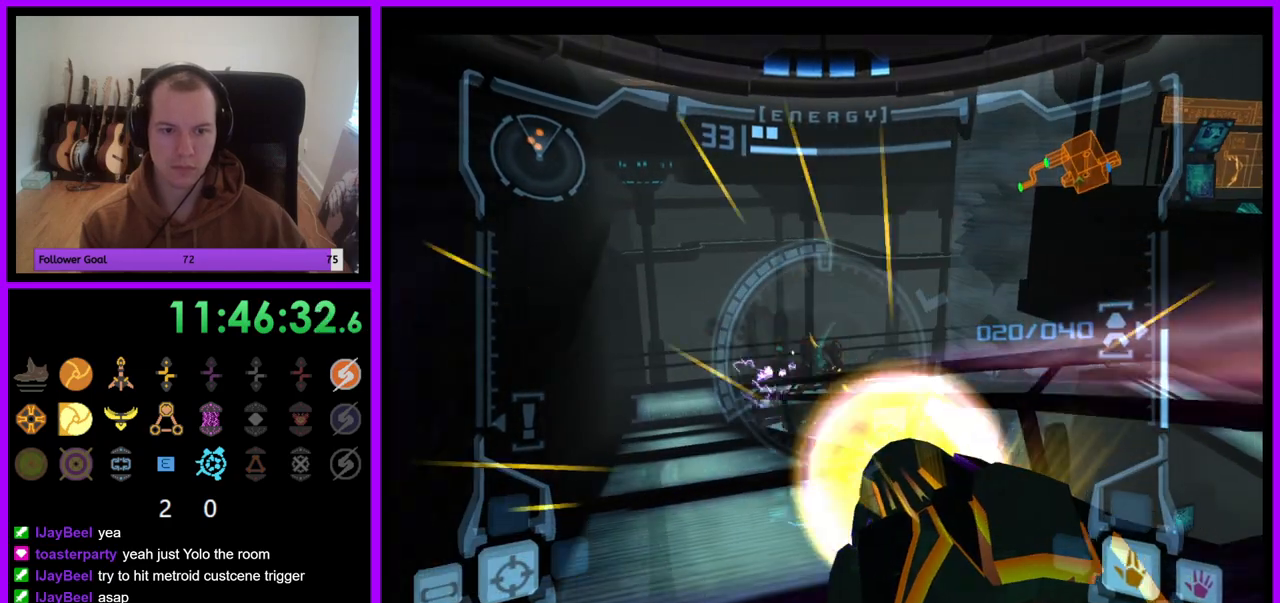
{"buttons": ["L1"], "left_stick": "right", "right_stick": "center", "events": [[133, "left_stick", "center"], [317, "left_stick", "right"], [367, "A", "up"]]}
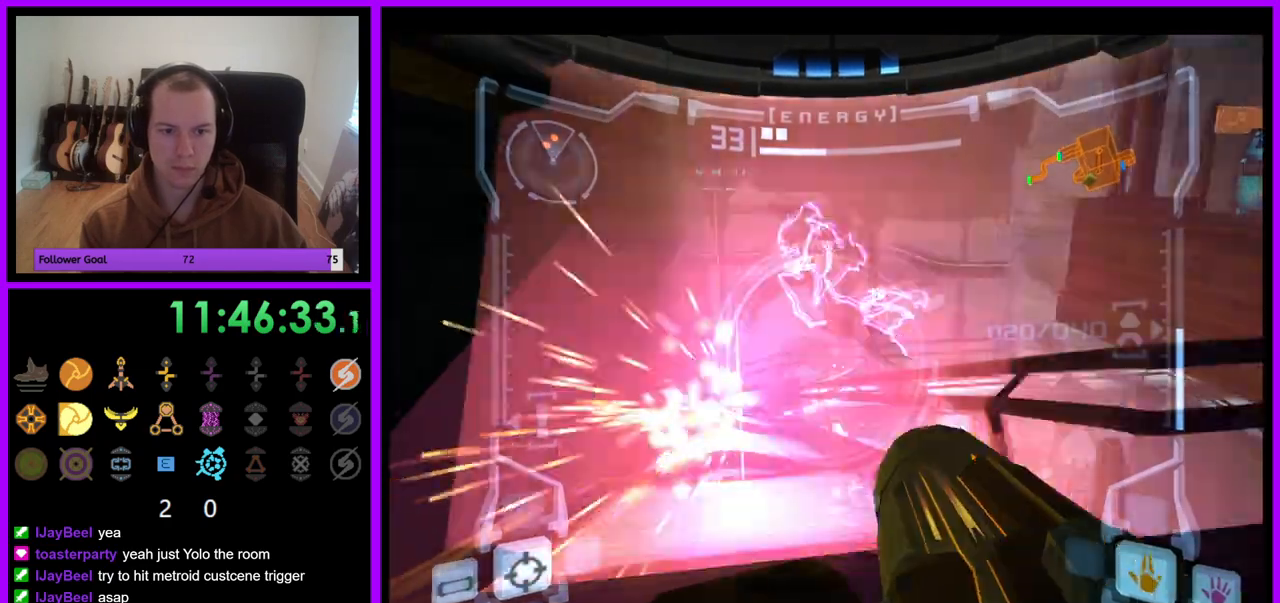
{"buttons": ["L1"], "left_stick": "up", "right_stick": "up", "events": [[83, "left_stick", "down-right"], [150, "right_stick", "up"], [333, "left_stick", "left"], [367, "Y", "down"], [467, "Y", "up"], [483, "left_stick", "up"]]}
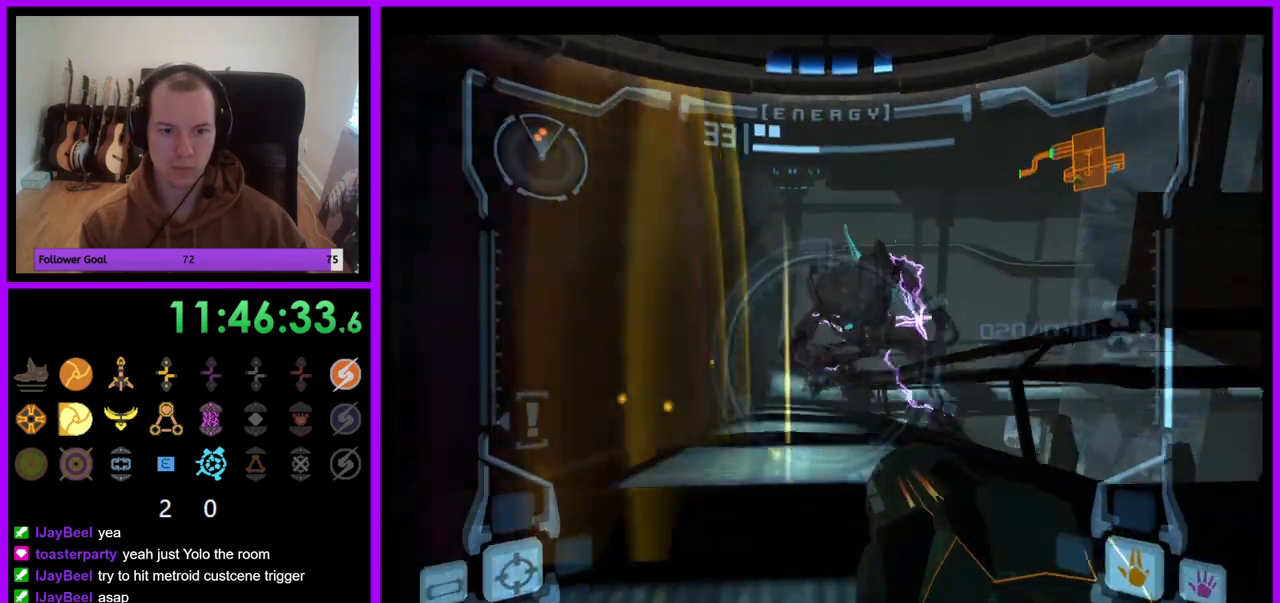
{"buttons": ["Y", "L1"], "left_stick": "down", "right_stick": "up", "events": [[67, "Y", "down"], [150, "Y", "up"], [217, "Y", "down"], [267, "A", "down"], [283, "left_stick", "right"], [300, "Y", "up"], [417, "A", "up"], [417, "left_stick", "down"], [433, "Y", "down"]]}